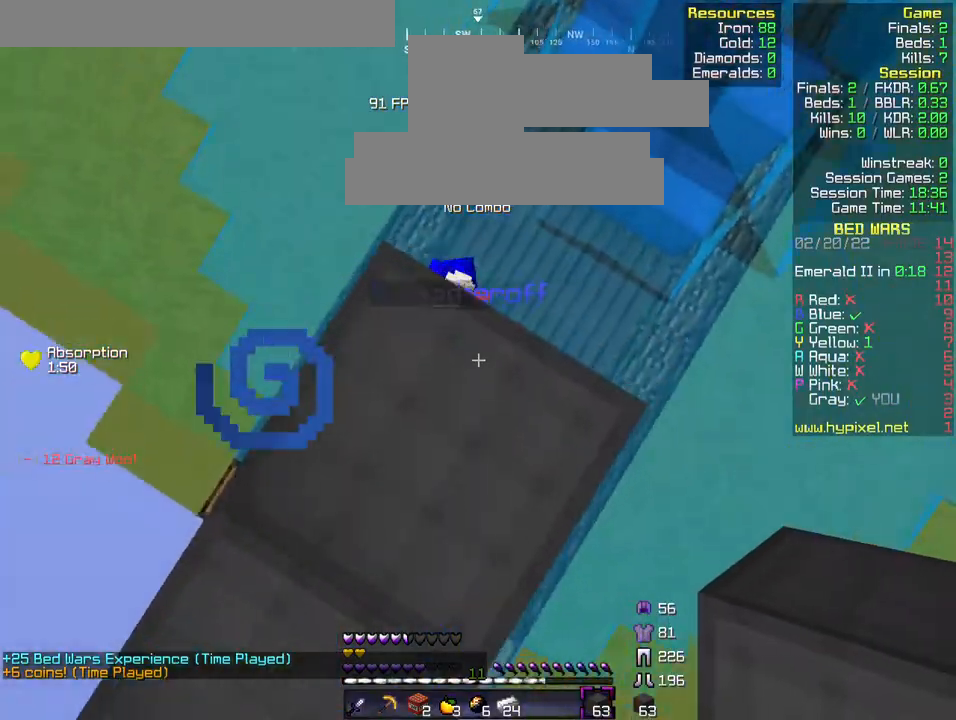
Gameplay with keyboard; each line is a JSON object with the keys held at the frame after it. "events" lists presses ("down") and releases ("up") of "a", "d", "s" and "w" between this image and that frame as [ms after this image, input, new state], when the widget could be followed in between. No other keys are recorded. Mouse input is not recorded.
{"keys": [], "events": [[233, "d", "up"], [233, "w", "up"]]}
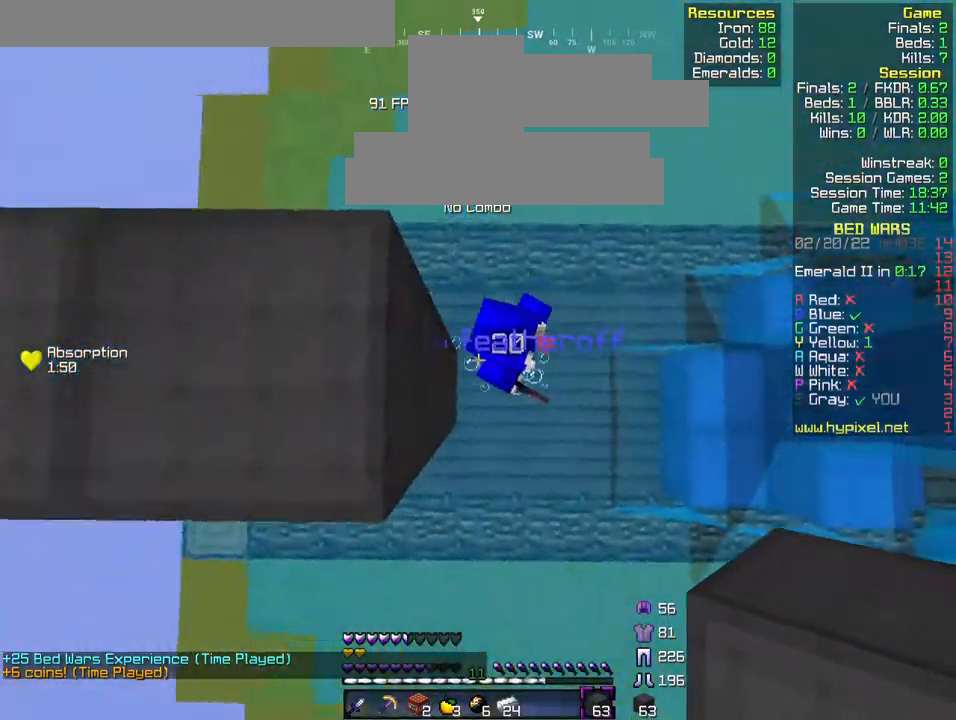
{"keys": [], "events": []}
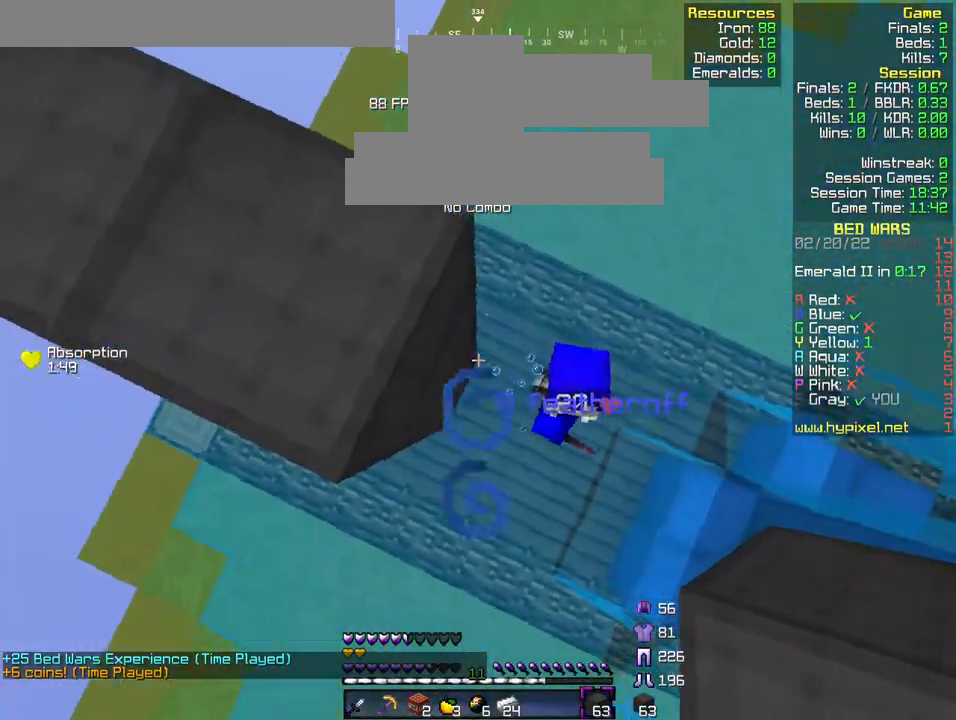
{"keys": [], "events": [[167, "a", "down"], [367, "a", "up"]]}
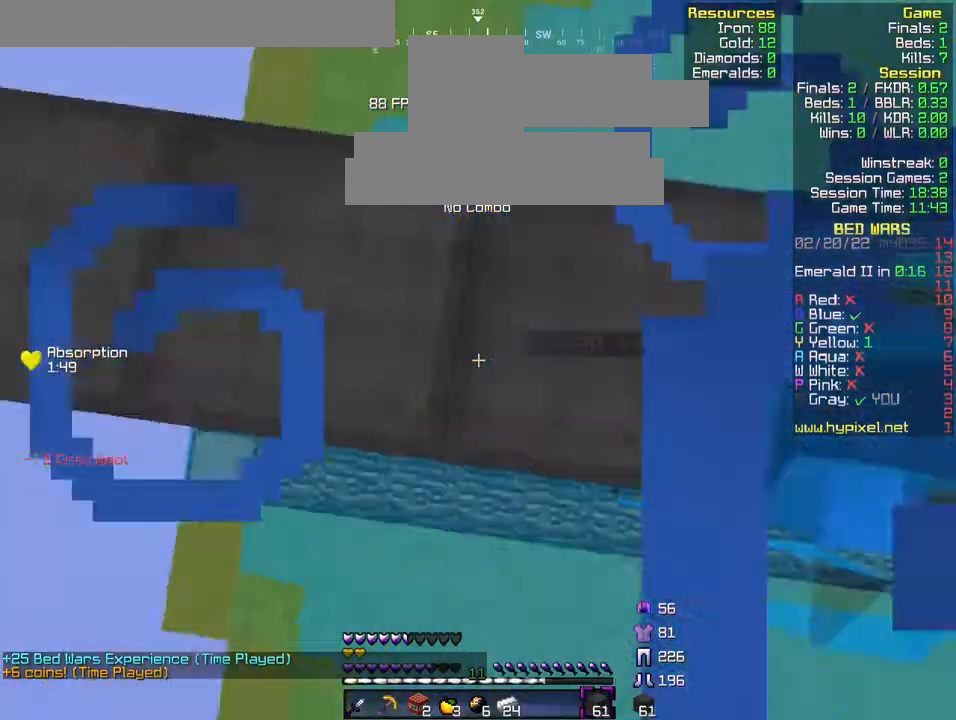
{"keys": ["d", "w"], "events": [[267, "d", "down"], [400, "w", "down"]]}
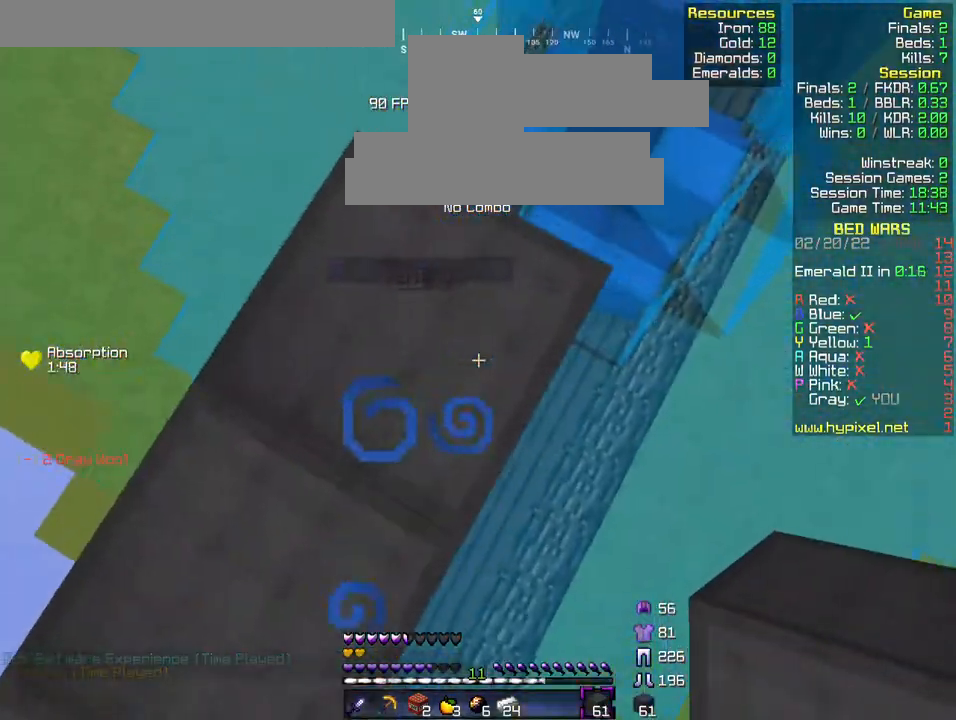
{"keys": ["d", "w"], "events": []}
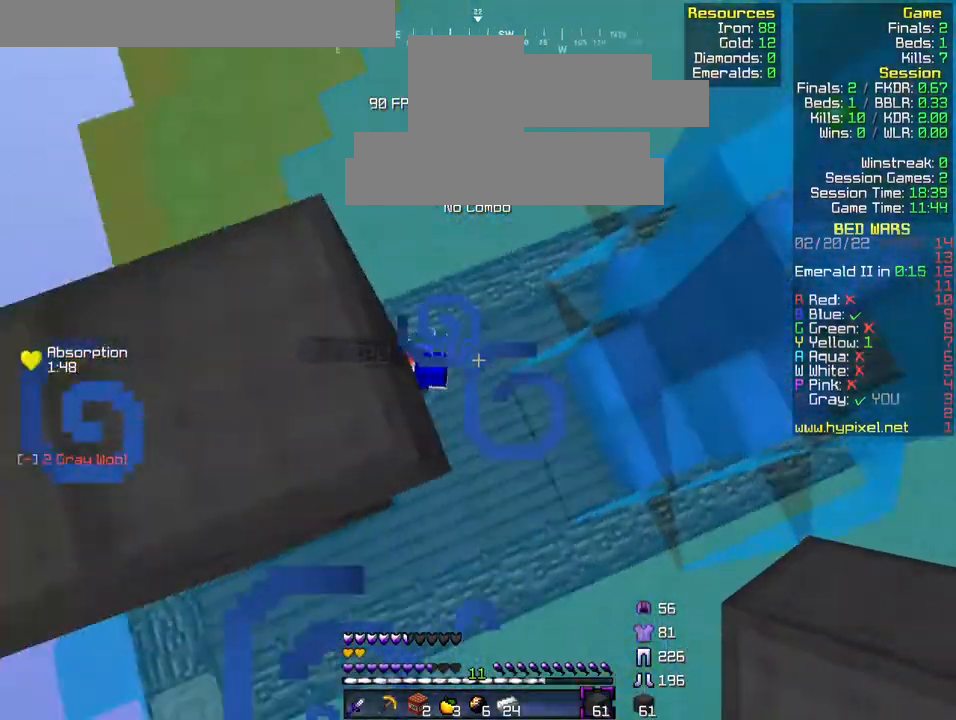
{"keys": []}
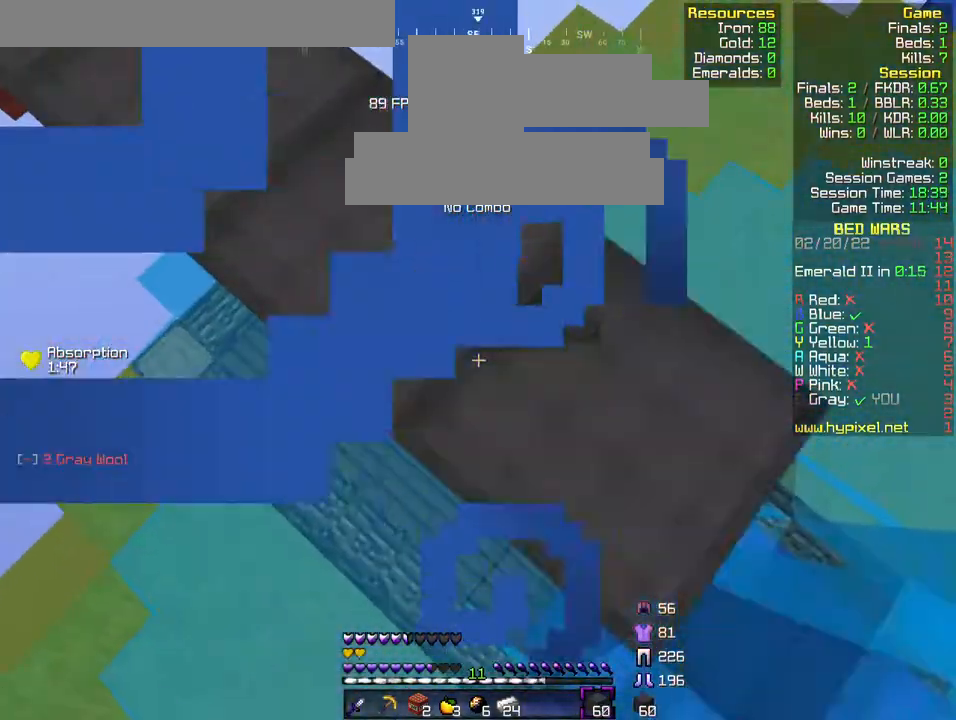
{"keys": ["d"], "events": [[67, "d", "down"]]}
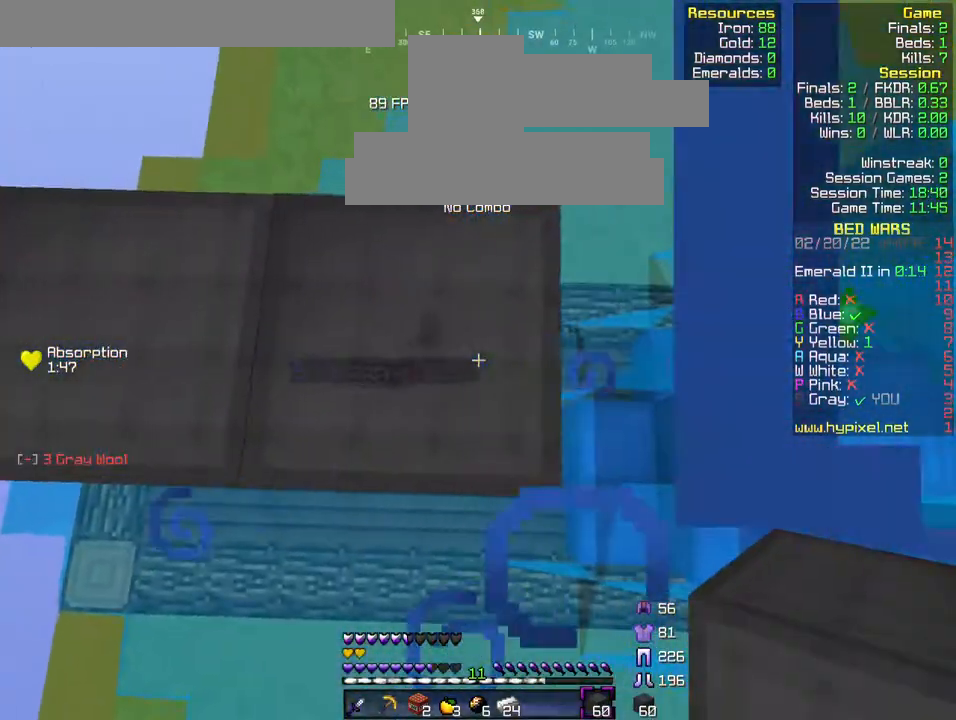
{"keys": [], "events": [[367, "d", "up"]]}
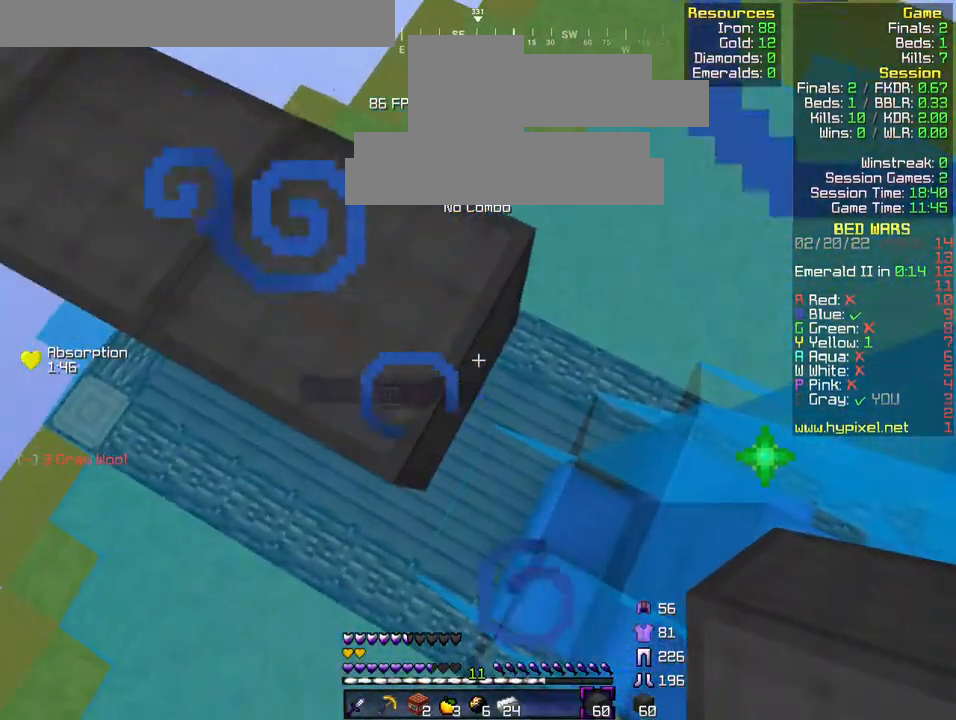
{"keys": ["d"], "events": [[400, "d", "down"]]}
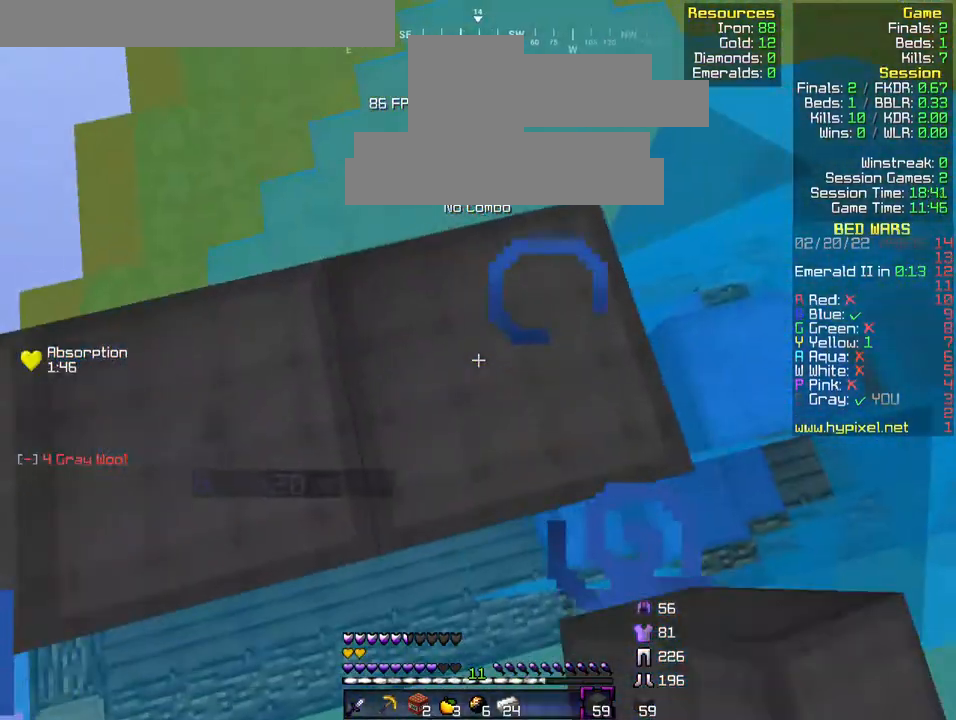
{"keys": ["d"], "events": []}
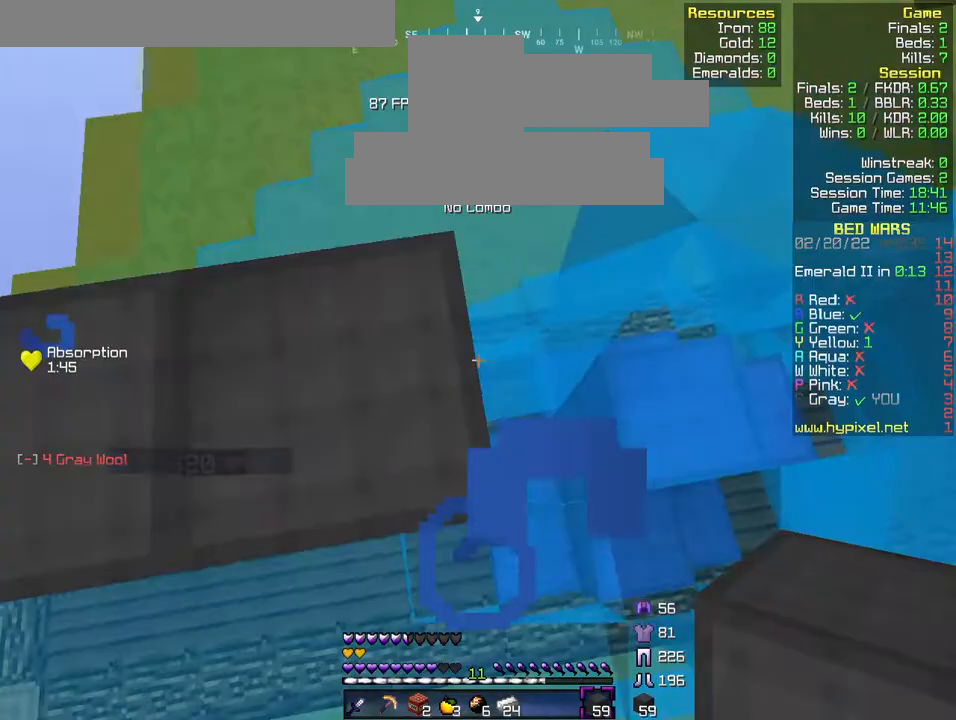
{"keys": [], "events": [[167, "d", "up"], [467, "d", "down"], [500, "d", "up"]]}
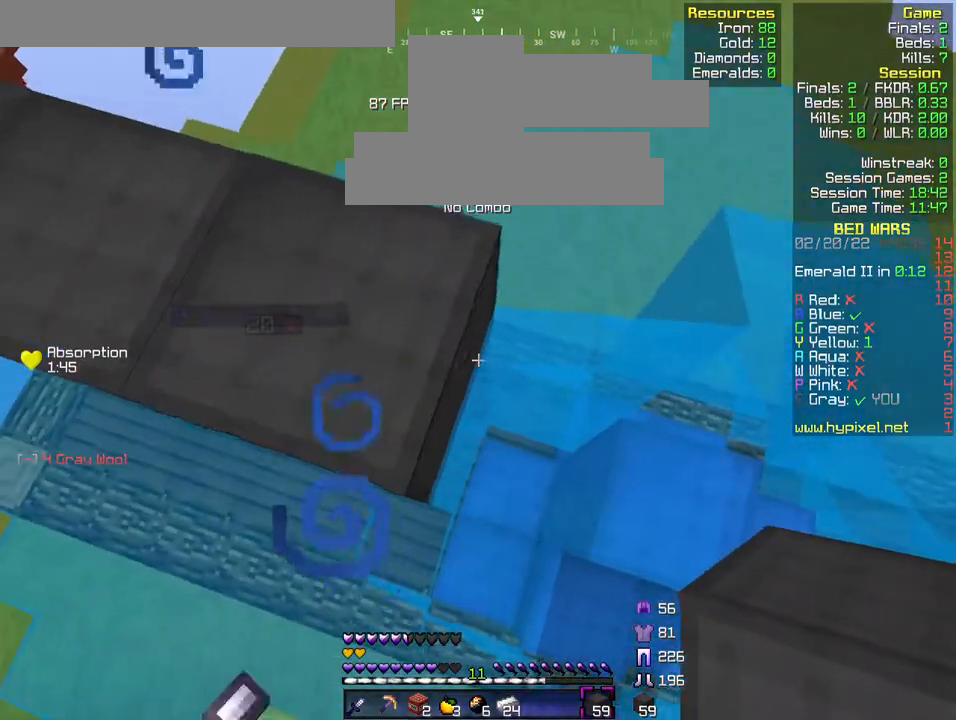
{"keys": ["d", "w"], "events": [[433, "d", "down"], [500, "w", "down"]]}
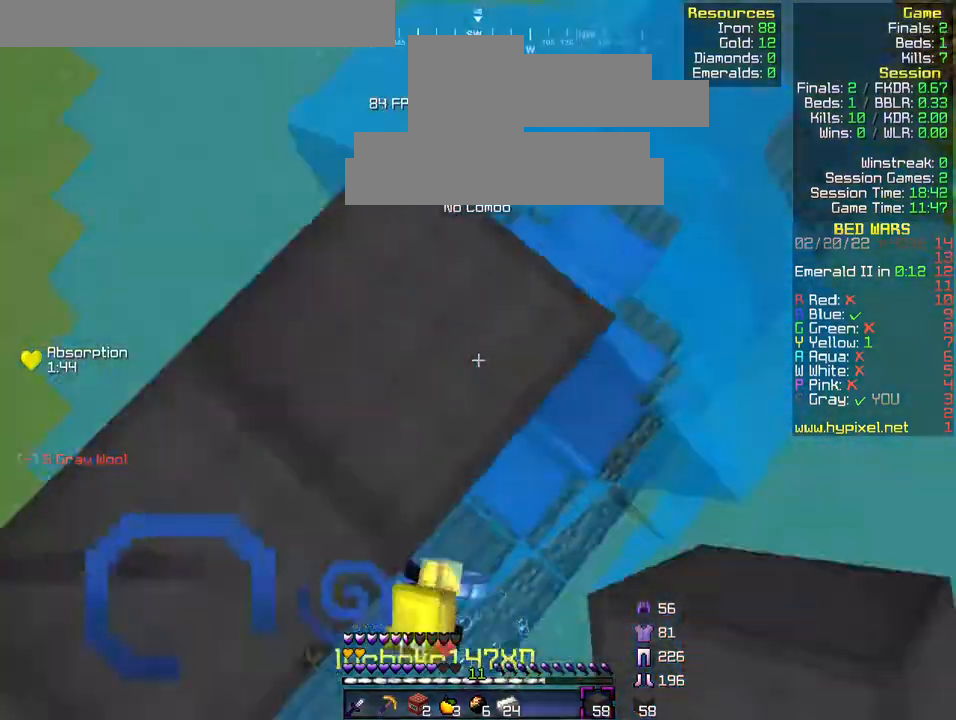
{"keys": [], "events": [[200, "d", "up"], [400, "w", "up"]]}
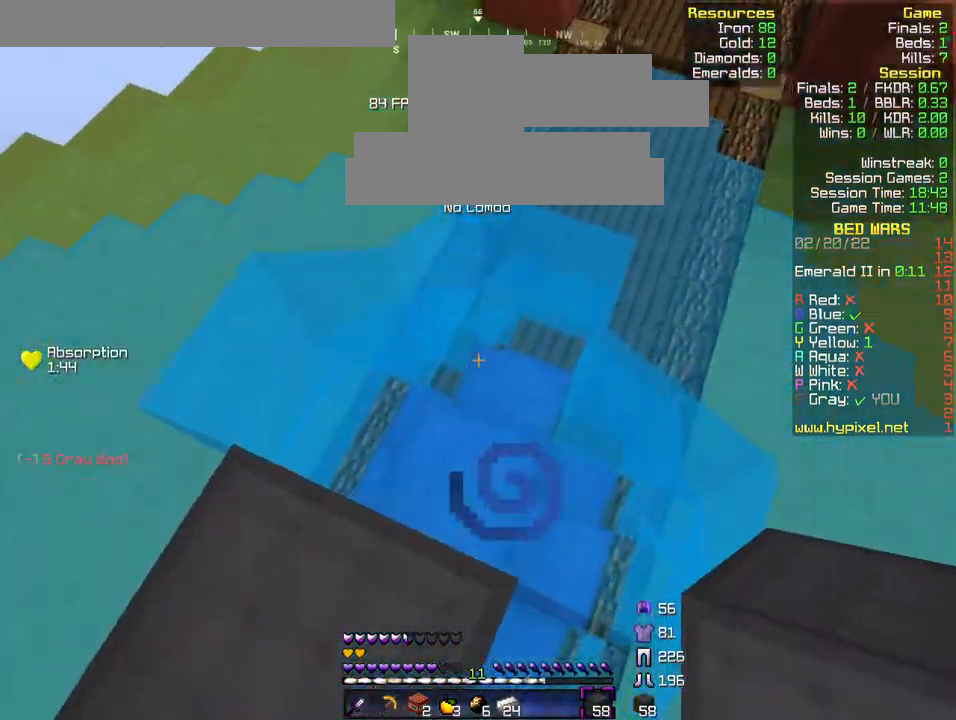
{"keys": [], "events": [[100, "a", "down"], [200, "a", "up"]]}
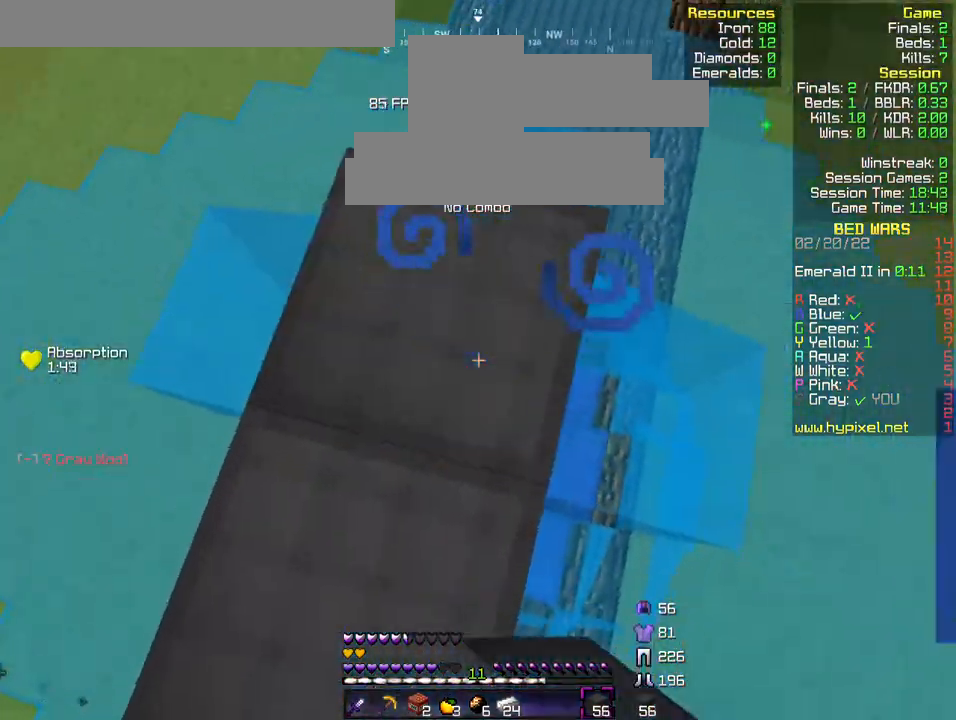
{"keys": ["w"], "events": [[300, "w", "down"]]}
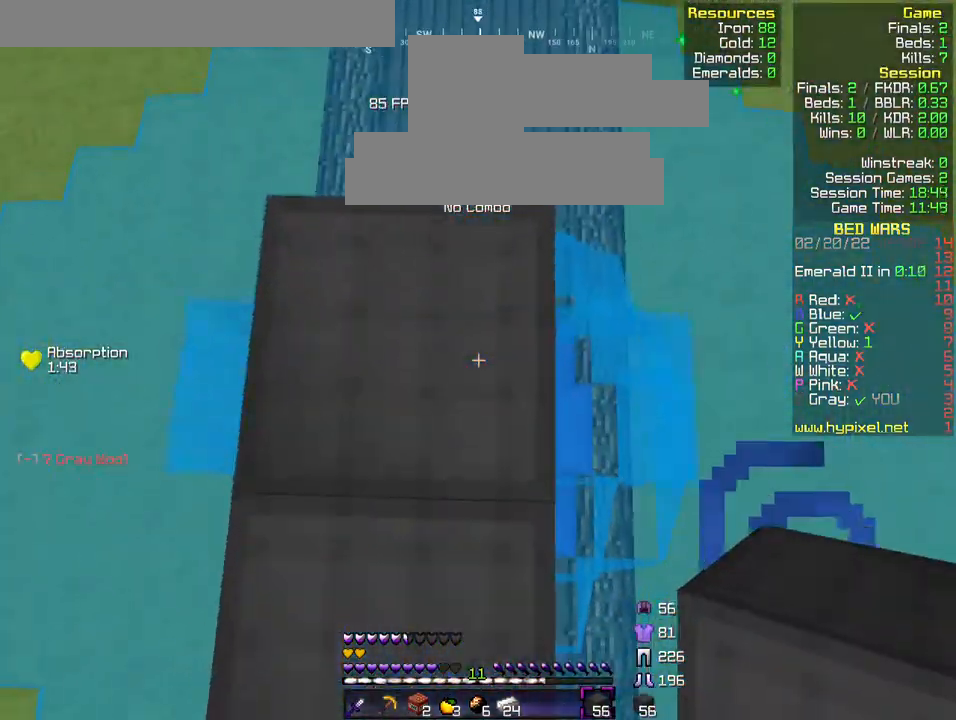
{"keys": [], "events": [[500, "w", "up"]]}
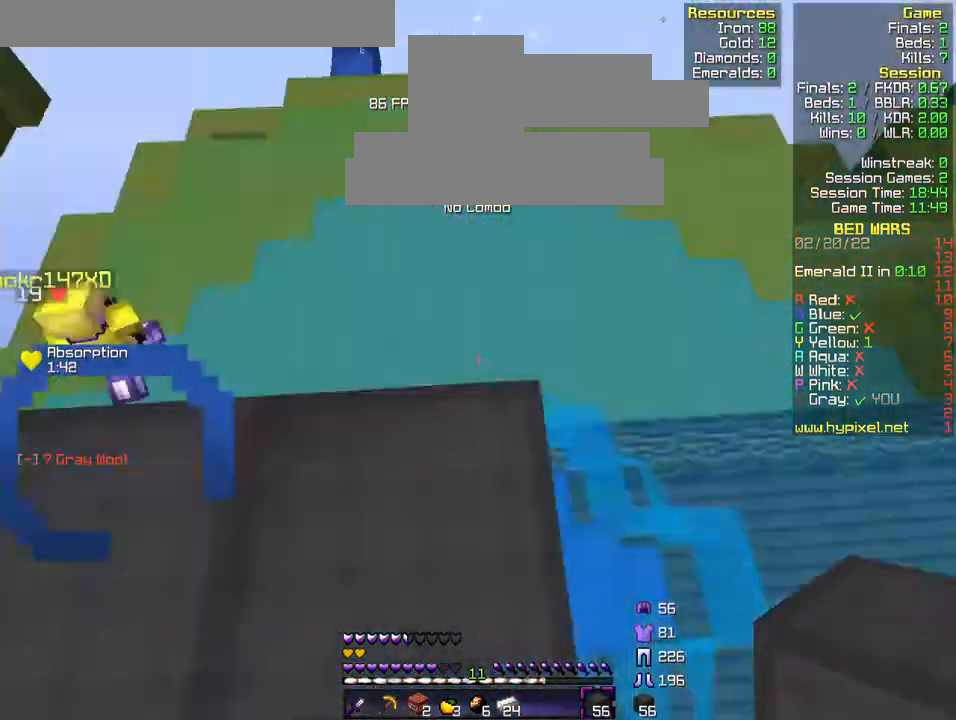
{"keys": ["w"], "events": [[400, "w", "down"]]}
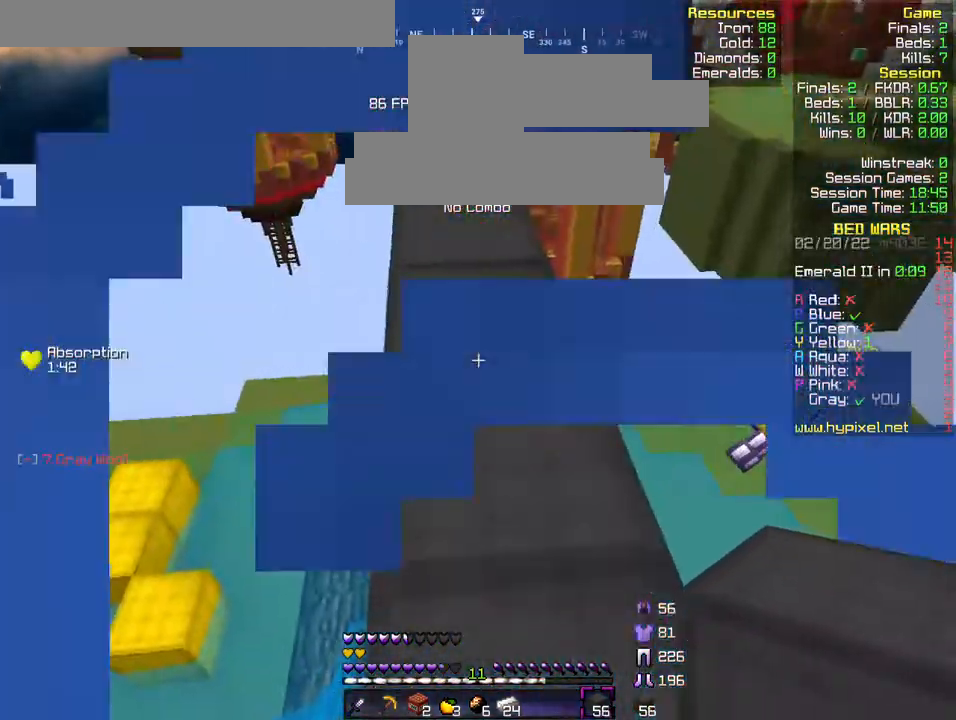
{"keys": [], "events": [[367, "w", "up"]]}
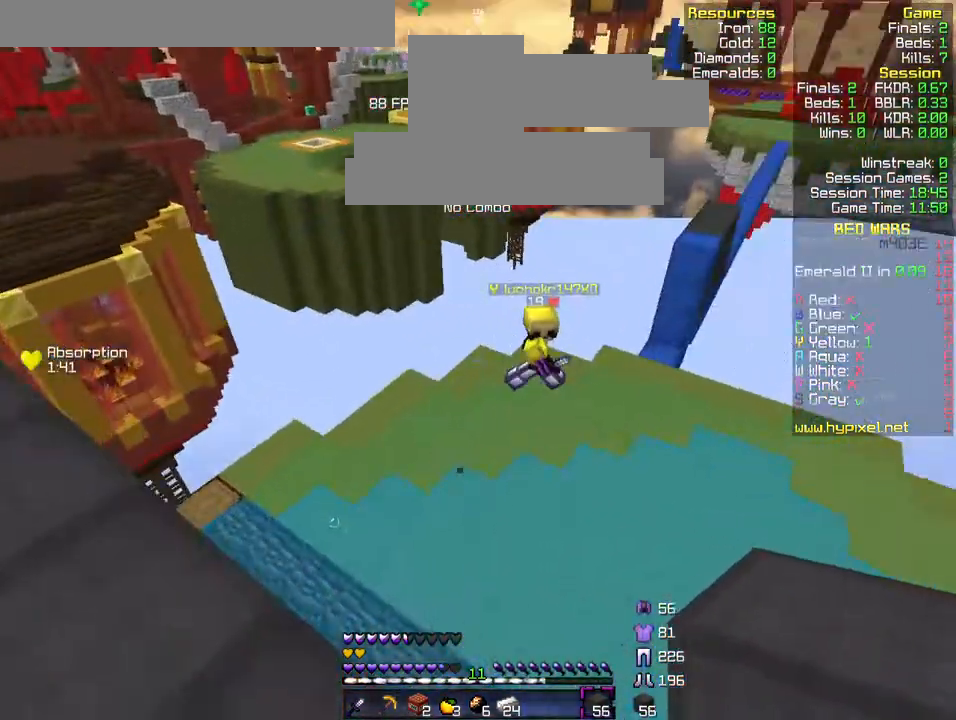
{"keys": ["a"], "events": [[33, "a", "down"], [200, "a", "up"], [467, "a", "down"]]}
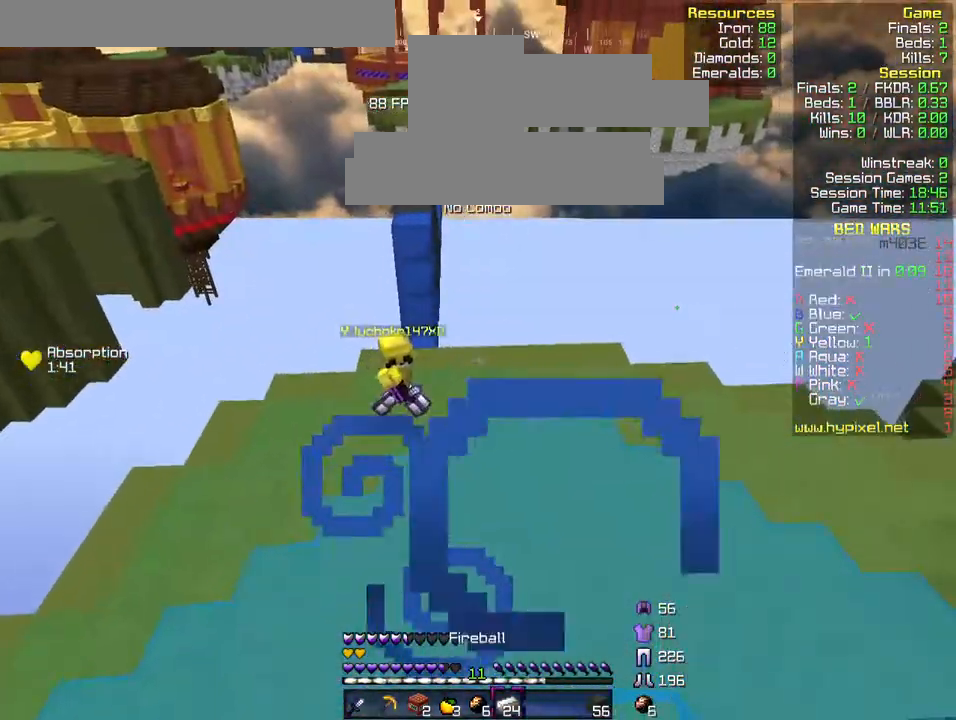
{"keys": ["w"], "events": [[100, "a", "up"], [467, "w", "down"]]}